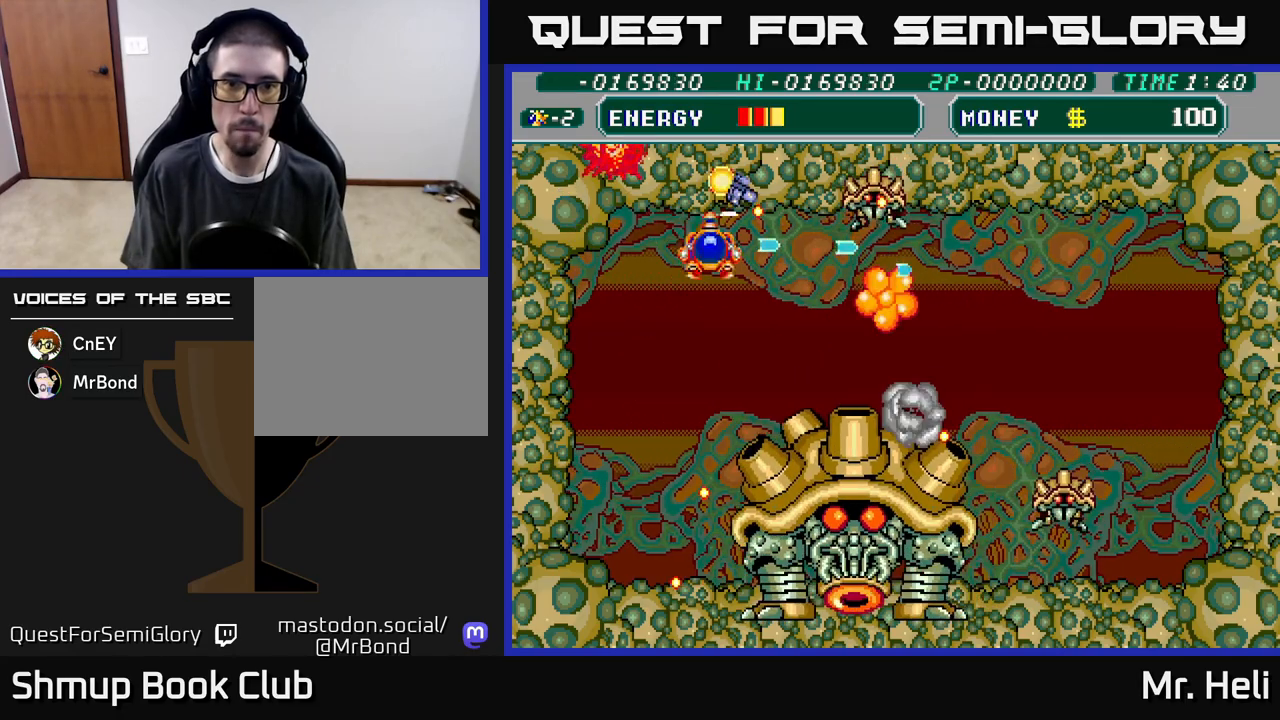
Gameplay with a controller (Xbox layout); each line is a JSON object with the inputs held at the frame after it. "events" lists button and stick changes between this image and that frame as [ms after this image, input, new state], when the widget could be followed in between.
{"buttons": ["DPAD_RIGHT"], "left_stick": "center", "right_stick": "center", "events": [[17, "DPAD_LEFT", "down"], [50, "A", "down"], [50, "X", "down"], [133, "X", "up"], [150, "A", "up"], [233, "A", "down"], [233, "X", "down"], [300, "DPAD_LEFT", "up"], [333, "A", "up"], [333, "X", "up"], [350, "DPAD_RIGHT", "down"], [400, "X", "down"], [417, "A", "down"], [417, "DPAD_DOWN", "up"], [483, "A", "up"], [500, "X", "up"]]}
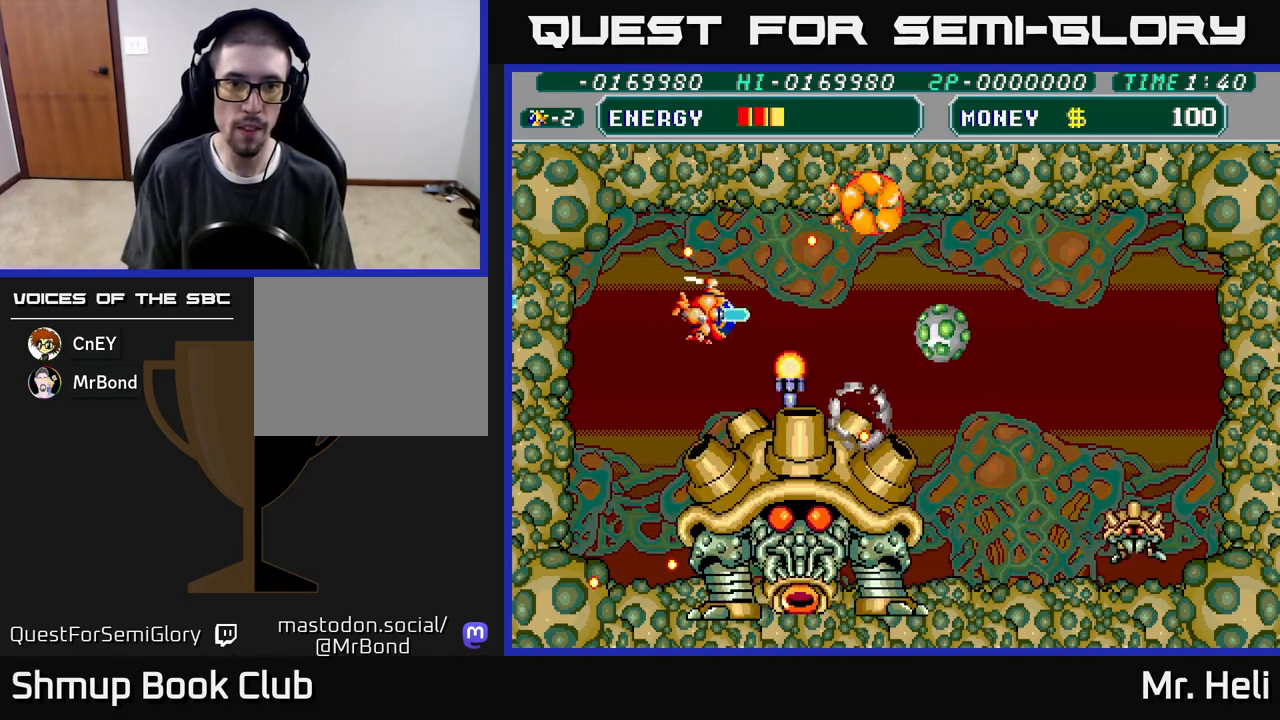
{"buttons": ["A", "X", "DPAD_RIGHT"], "left_stick": "center", "right_stick": "center", "events": [[50, "DPAD_RIGHT", "up"], [50, "DPAD_UP", "down"], [67, "X", "down"], [167, "X", "up"], [250, "X", "down"], [267, "A", "down"], [333, "A", "up"], [367, "X", "up"], [400, "DPAD_RIGHT", "down"], [417, "A", "down"], [417, "X", "down"], [467, "DPAD_UP", "up"]]}
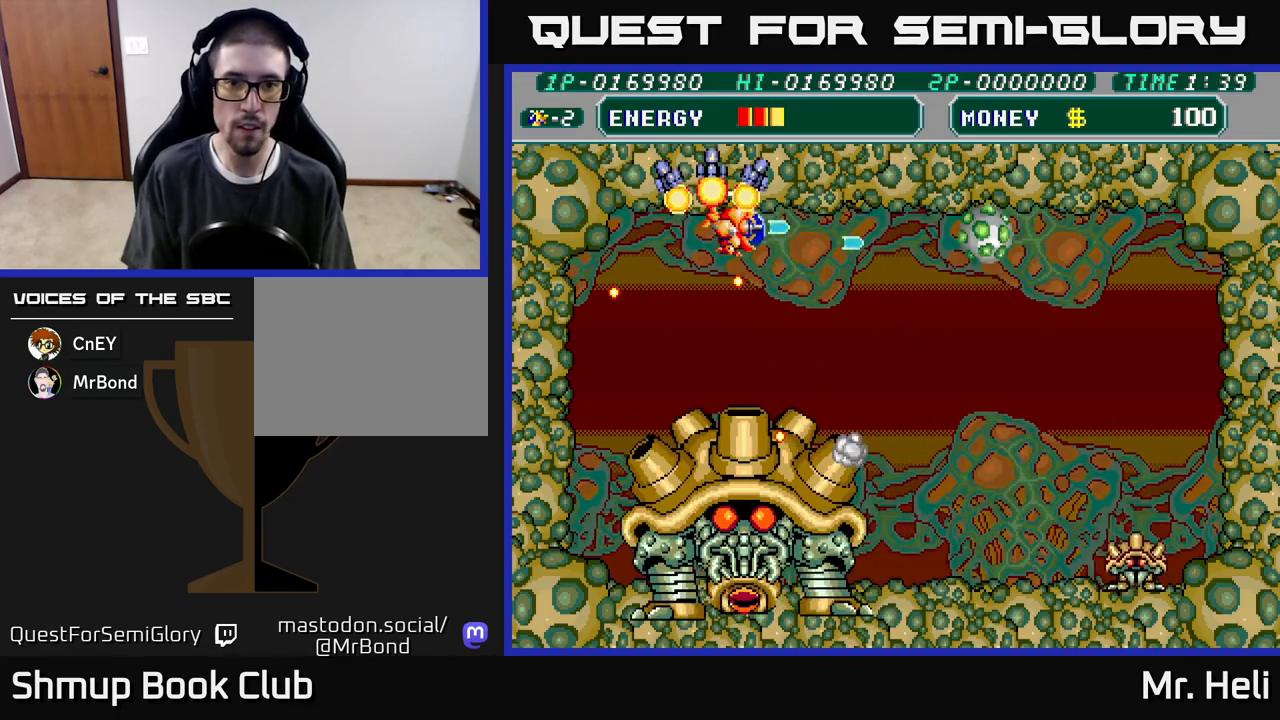
{"buttons": ["A", "X", "DPAD_RIGHT"], "left_stick": "center", "right_stick": "center", "events": [[17, "A", "up"], [17, "X", "up"], [83, "A", "down"], [83, "X", "down"], [200, "A", "up"], [200, "X", "up"], [267, "A", "down"], [267, "X", "down"], [367, "A", "up"], [367, "DPAD_DOWN", "down"], [367, "X", "up"], [450, "X", "down"], [467, "A", "down"], [483, "DPAD_DOWN", "up"]]}
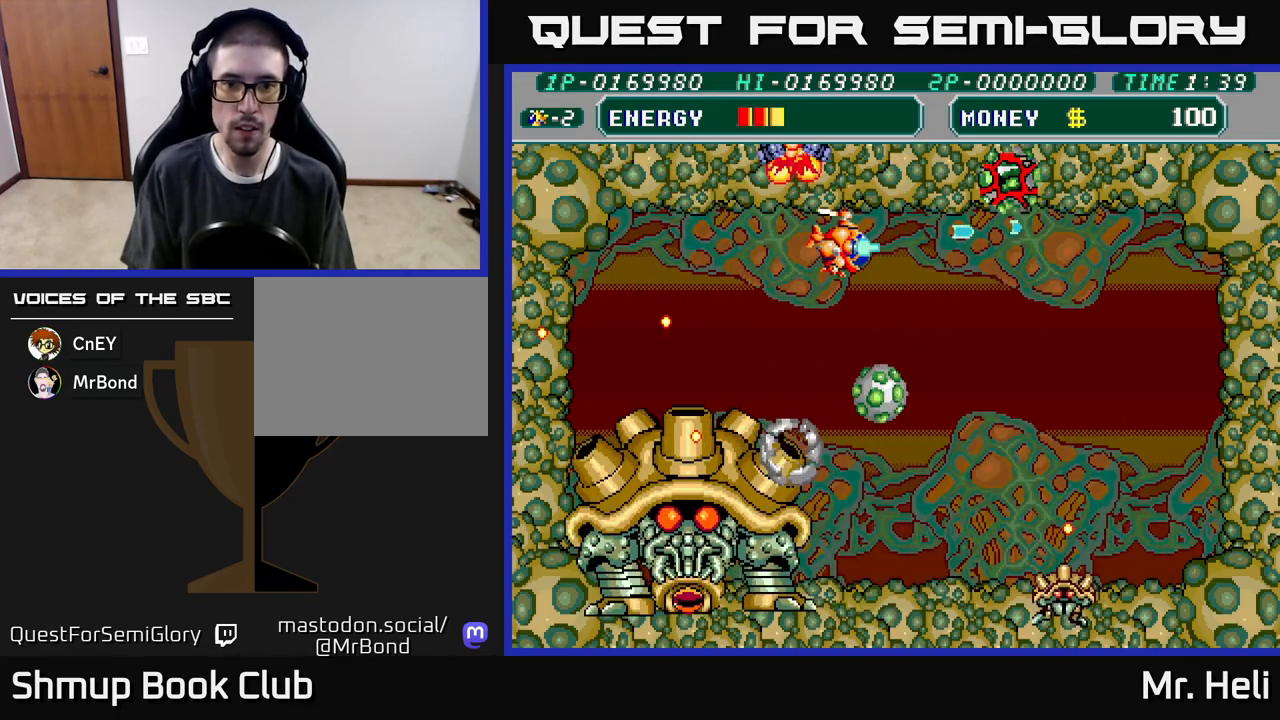
{"buttons": ["DPAD_DOWN"], "left_stick": "center", "right_stick": "center"}
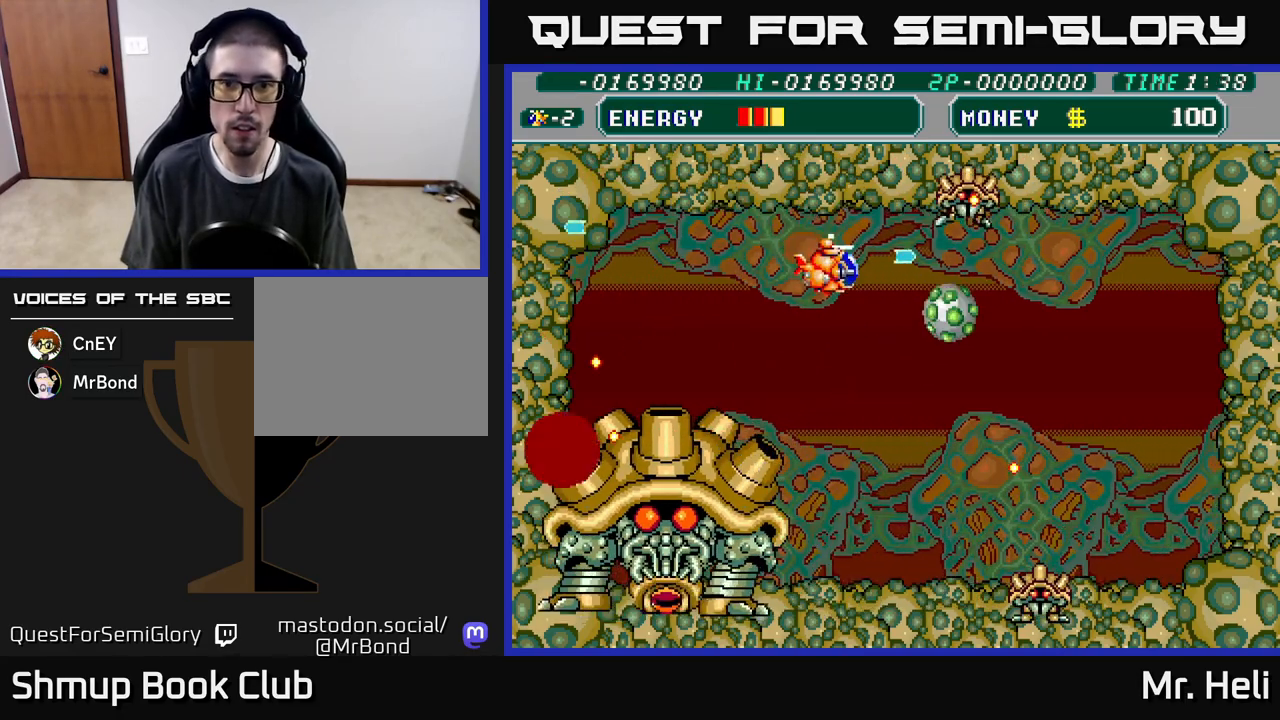
{"buttons": ["DPAD_UP", "DPAD_LEFT"], "left_stick": "center", "right_stick": "center"}
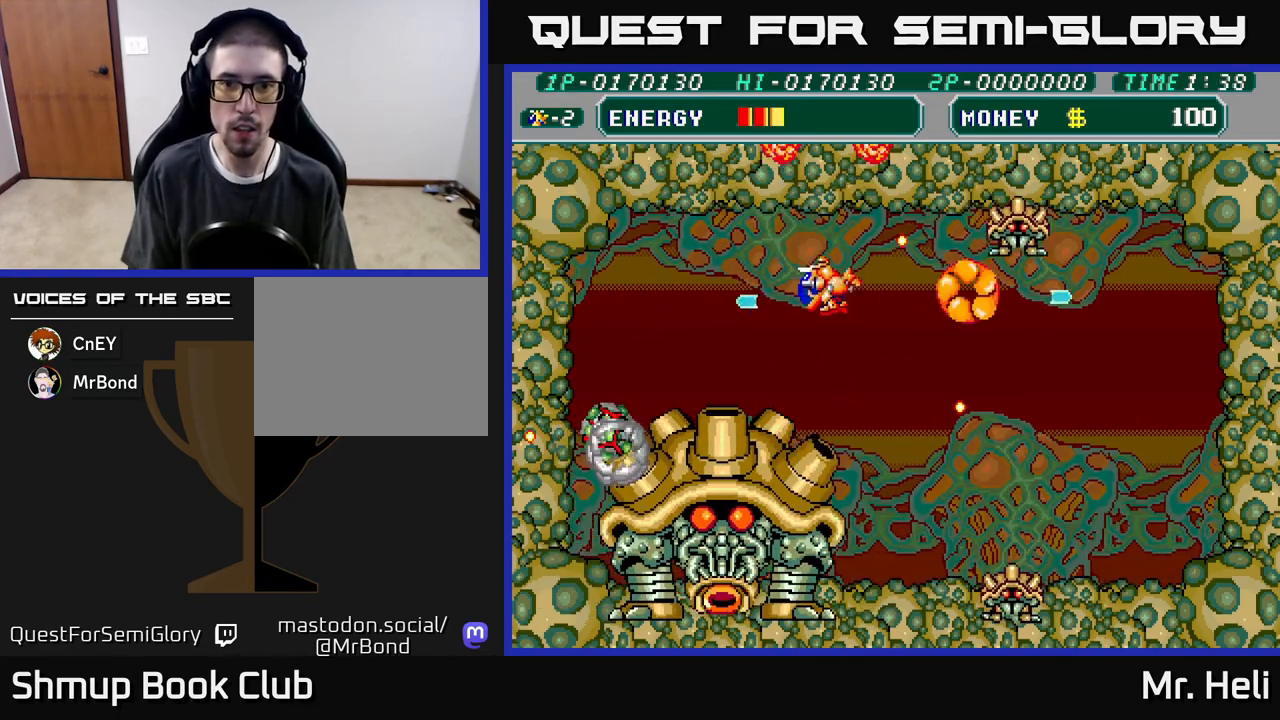
{"buttons": ["A", "X", "DPAD_UP", "DPAD_RIGHT"], "left_stick": "center", "right_stick": "center", "events": [[33, "A", "down"], [50, "X", "down"], [83, "DPAD_UP", "up"], [133, "X", "up"], [167, "A", "up"], [250, "A", "down"], [267, "DPAD_UP", "down"], [267, "X", "down"], [350, "DPAD_LEFT", "up"], [350, "X", "up"], [367, "A", "up"], [383, "DPAD_RIGHT", "down"], [433, "X", "down"], [450, "A", "down"]]}
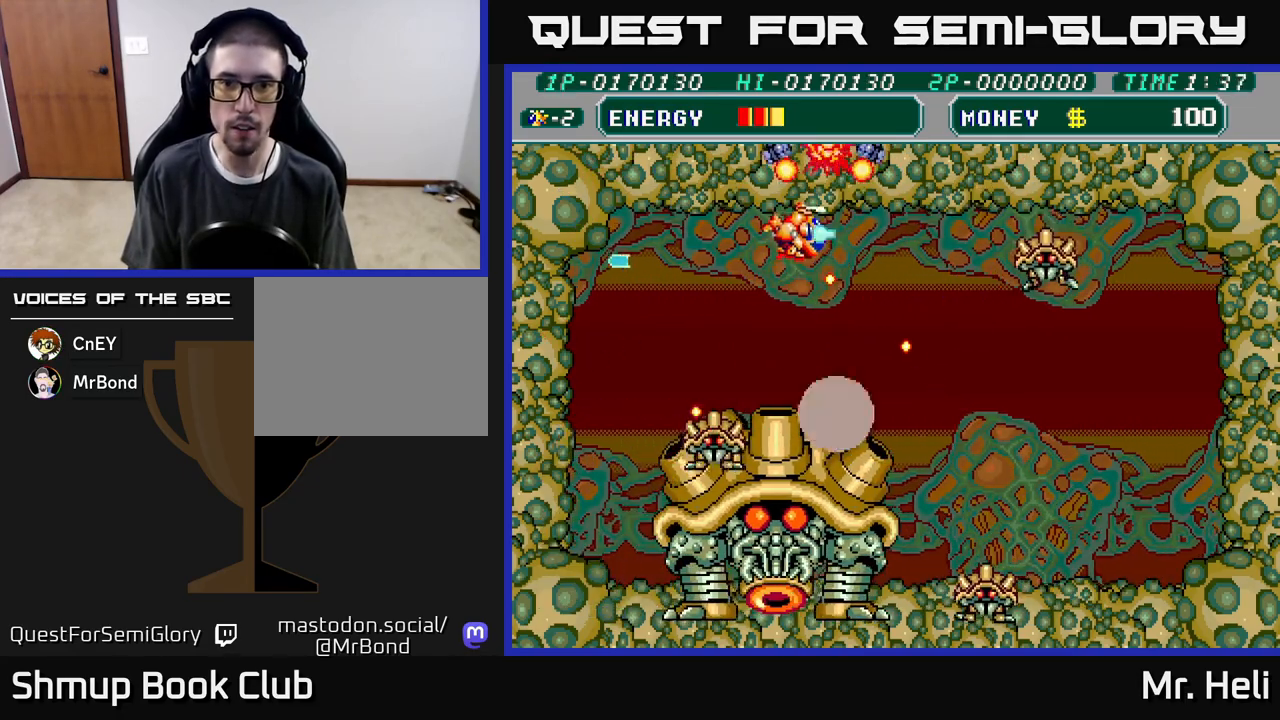
{"buttons": ["A", "X", "DPAD_RIGHT"], "left_stick": "center", "right_stick": "center", "events": [[17, "A", "up"], [17, "X", "up"], [83, "DPAD_UP", "up"], [100, "A", "down"], [100, "X", "down"], [200, "A", "up"], [200, "X", "up"], [267, "A", "down"], [267, "X", "down"], [367, "X", "up"], [383, "A", "up"], [450, "X", "down"], [467, "A", "down"]]}
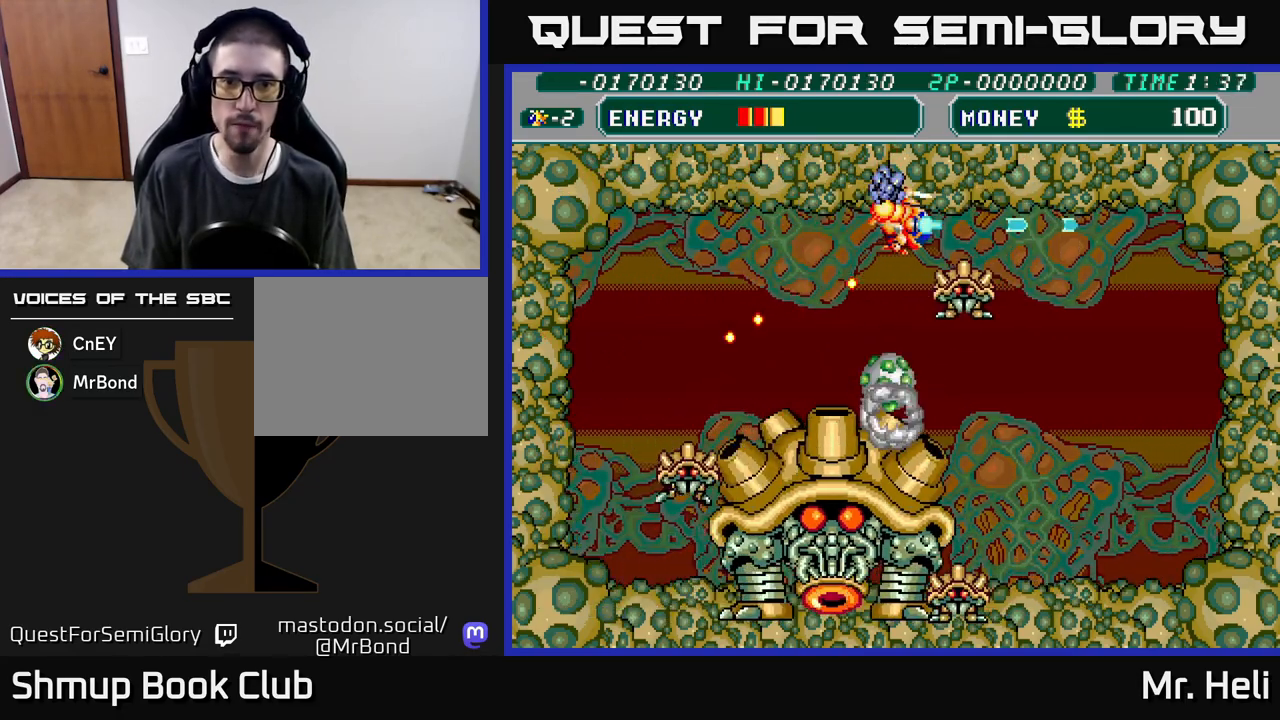
{"buttons": ["X", "DPAD_RIGHT"], "left_stick": "center", "right_stick": "center", "events": [[67, "A", "up"], [67, "X", "up"], [133, "X", "down"], [150, "A", "down"], [233, "X", "up"], [250, "A", "up"], [317, "X", "down"], [333, "A", "down"], [417, "A", "up"], [433, "X", "up"], [500, "X", "down"]]}
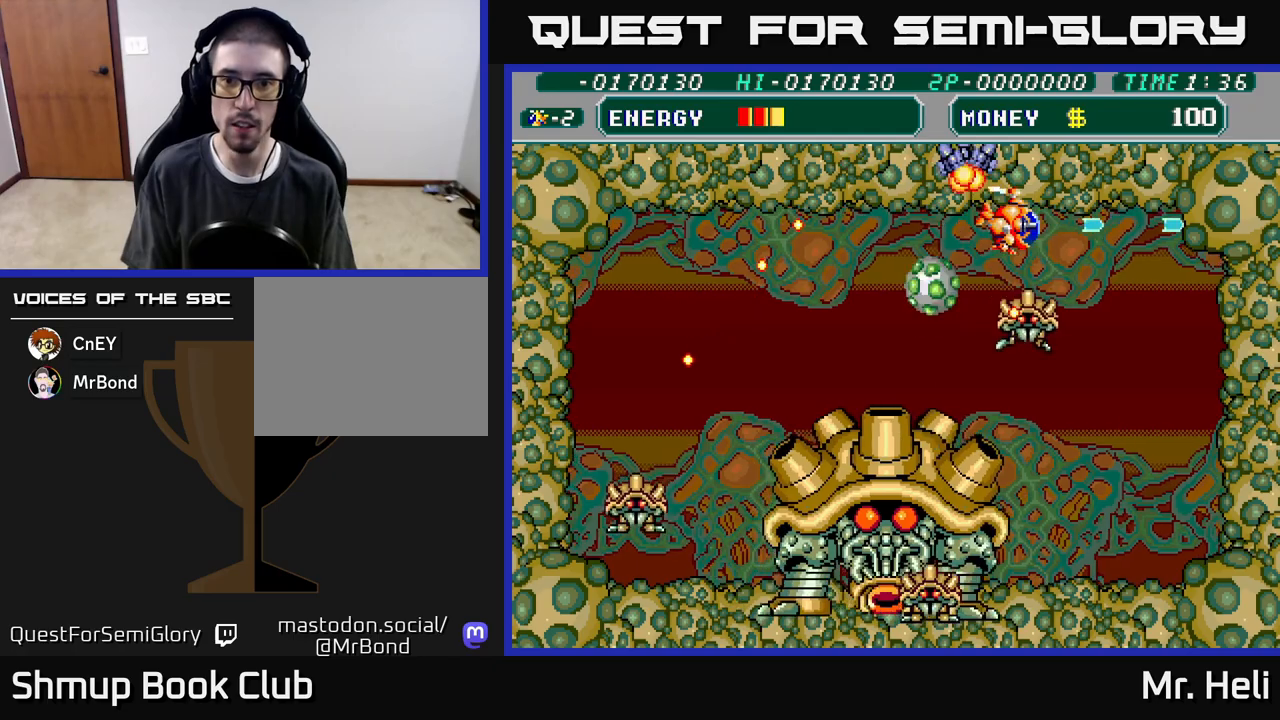
{"buttons": ["A", "X", "DPAD_LEFT"], "left_stick": "center", "right_stick": "center", "events": [[33, "A", "down"], [100, "A", "up"], [117, "X", "up"], [200, "X", "down"], [300, "X", "up"], [450, "DPAD_RIGHT", "up"], [483, "DPAD_LEFT", "down"], [500, "A", "down"], [500, "X", "down"]]}
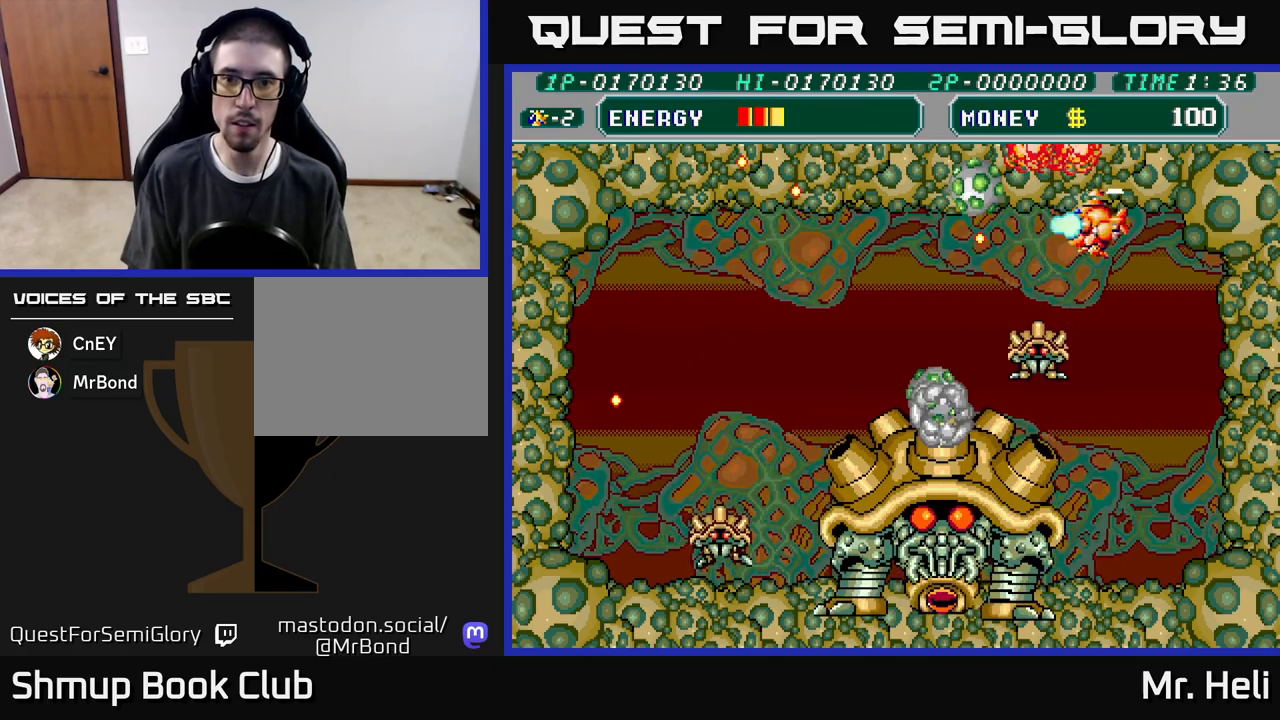
{"buttons": ["A", "X", "DPAD_DOWN", "DPAD_RIGHT"], "left_stick": "center", "right_stick": "center", "events": [[67, "DPAD_LEFT", "up"], [83, "X", "up"], [100, "A", "up"], [150, "A", "down"], [150, "X", "down"], [217, "X", "up"], [233, "A", "up"], [233, "DPAD_DOWN", "down"], [250, "DPAD_RIGHT", "down"], [300, "A", "down"], [300, "DPAD_RIGHT", "up"], [300, "X", "down"], [333, "DPAD_RIGHT", "down"], [383, "A", "up"], [383, "X", "up"], [467, "A", "down"], [483, "X", "down"]]}
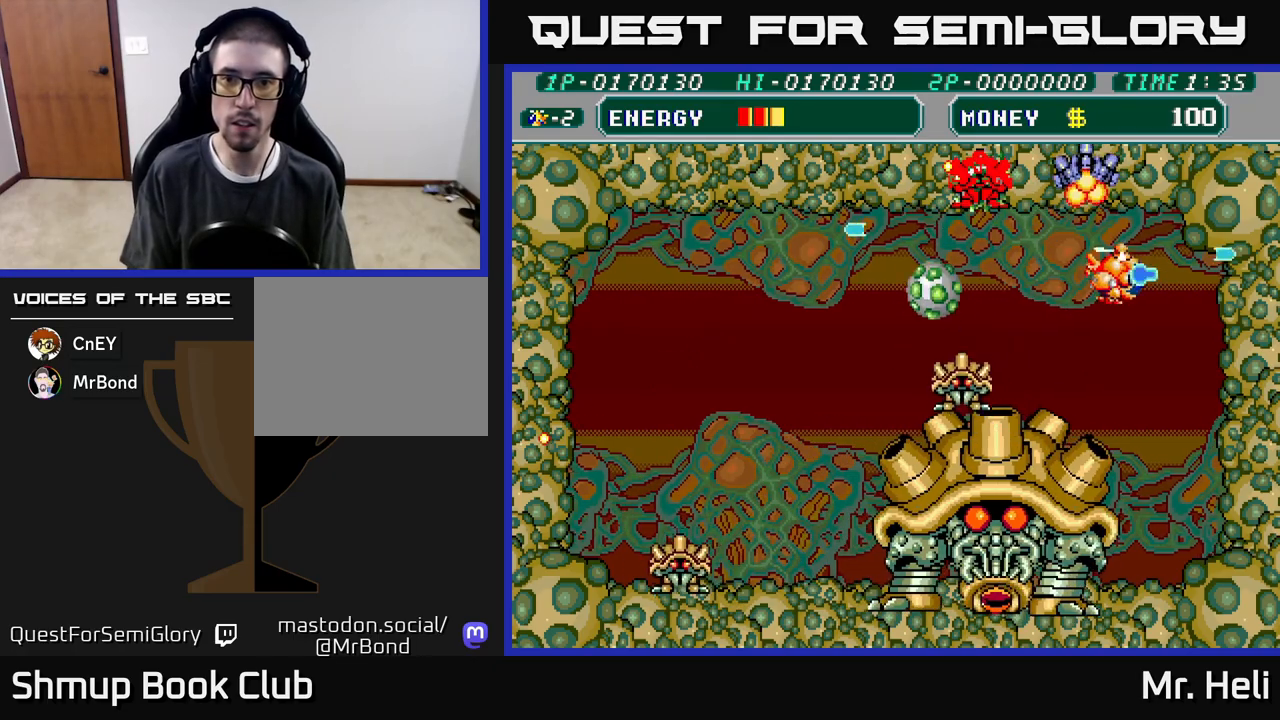
{"buttons": ["A", "X", "DPAD_UP"], "left_stick": "center", "right_stick": "center"}
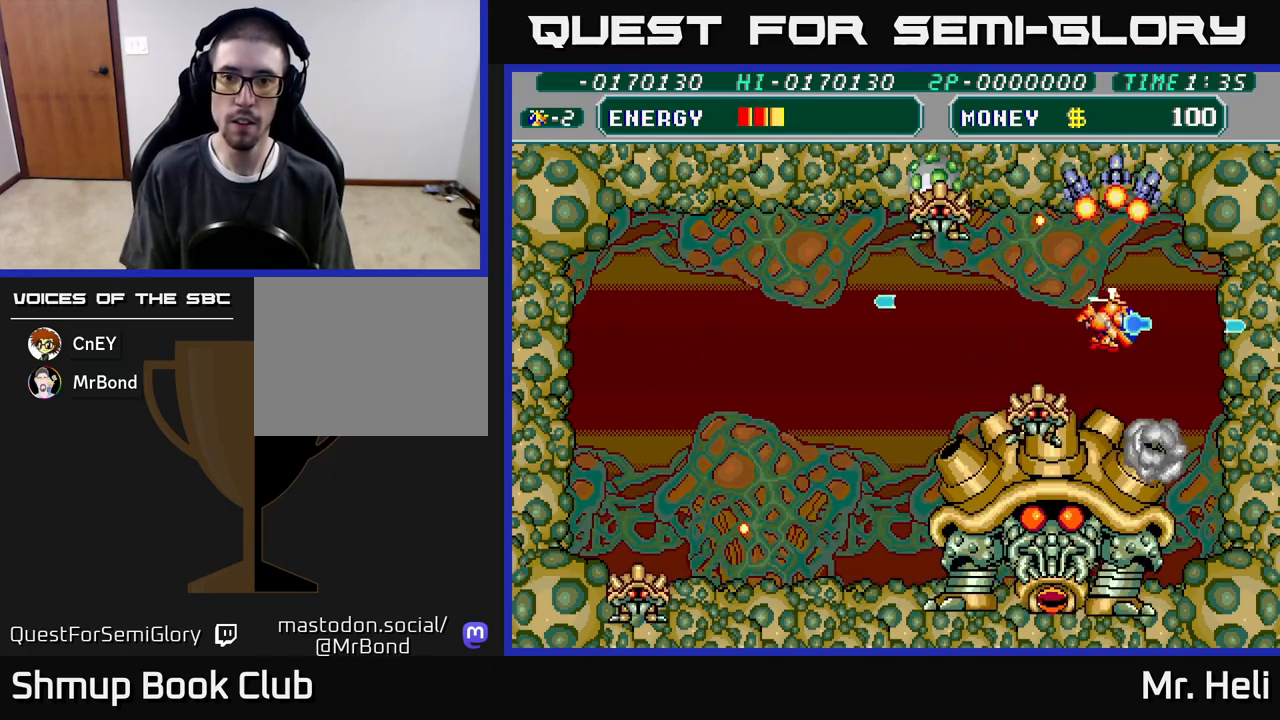
{"buttons": ["DPAD_UP"], "left_stick": "center", "right_stick": "center"}
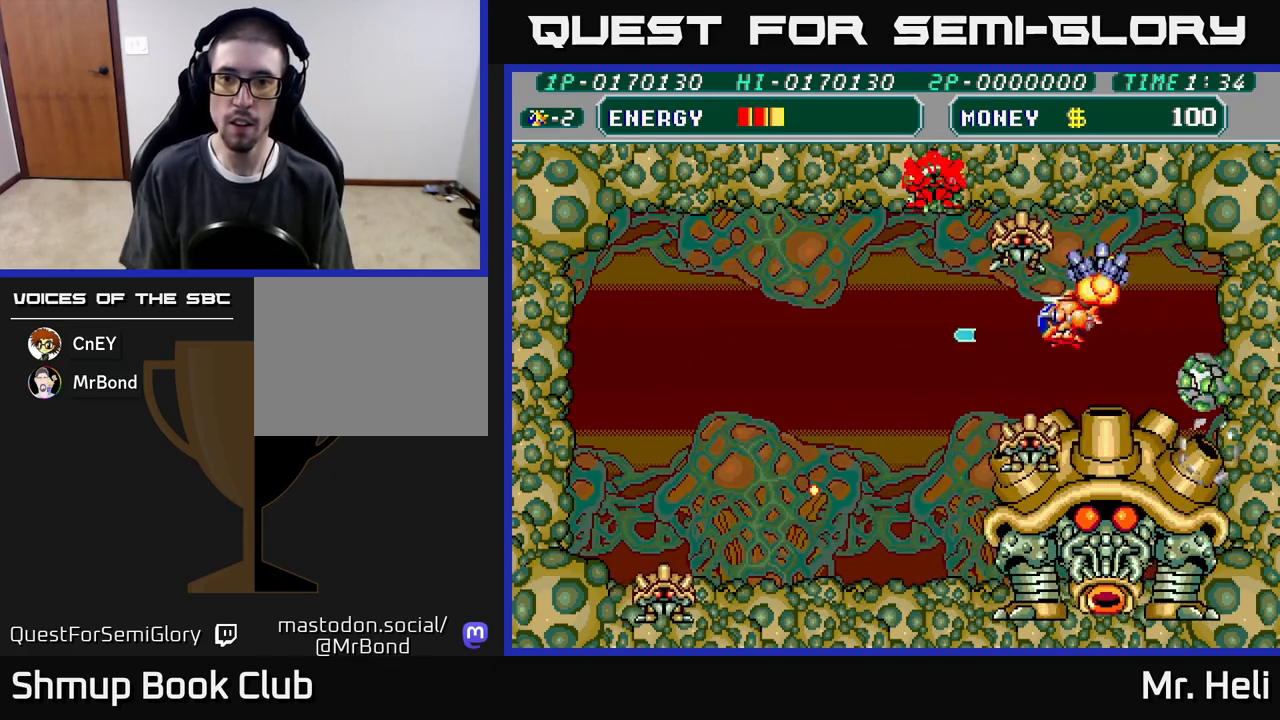
{"buttons": ["A", "X", "DPAD_LEFT"], "left_stick": "center", "right_stick": "center"}
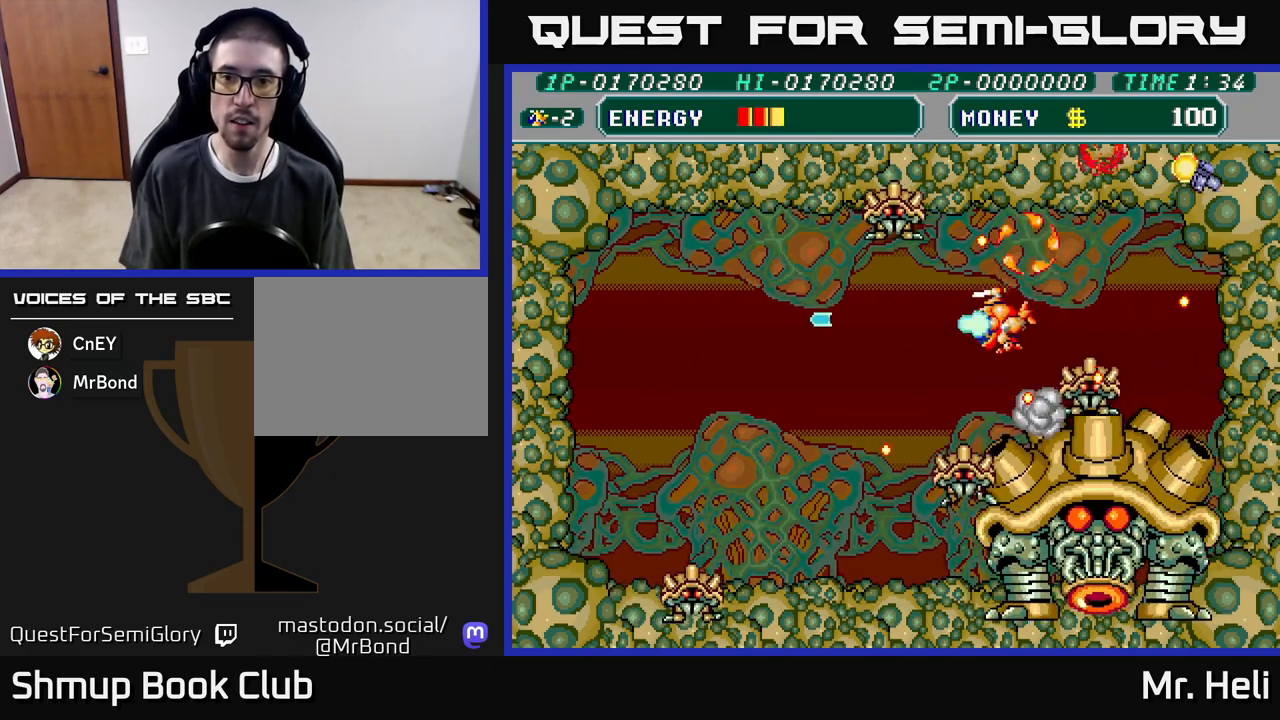
{"buttons": ["DPAD_LEFT"], "left_stick": "center", "right_stick": "center", "events": [[100, "A", "up"], [100, "X", "up"], [133, "DPAD_DOWN", "down"], [167, "A", "down"], [167, "DPAD_DOWN", "up"], [167, "X", "down"], [267, "A", "up"], [267, "X", "up"], [350, "X", "down"], [367, "A", "down"], [450, "A", "up"], [450, "X", "up"]]}
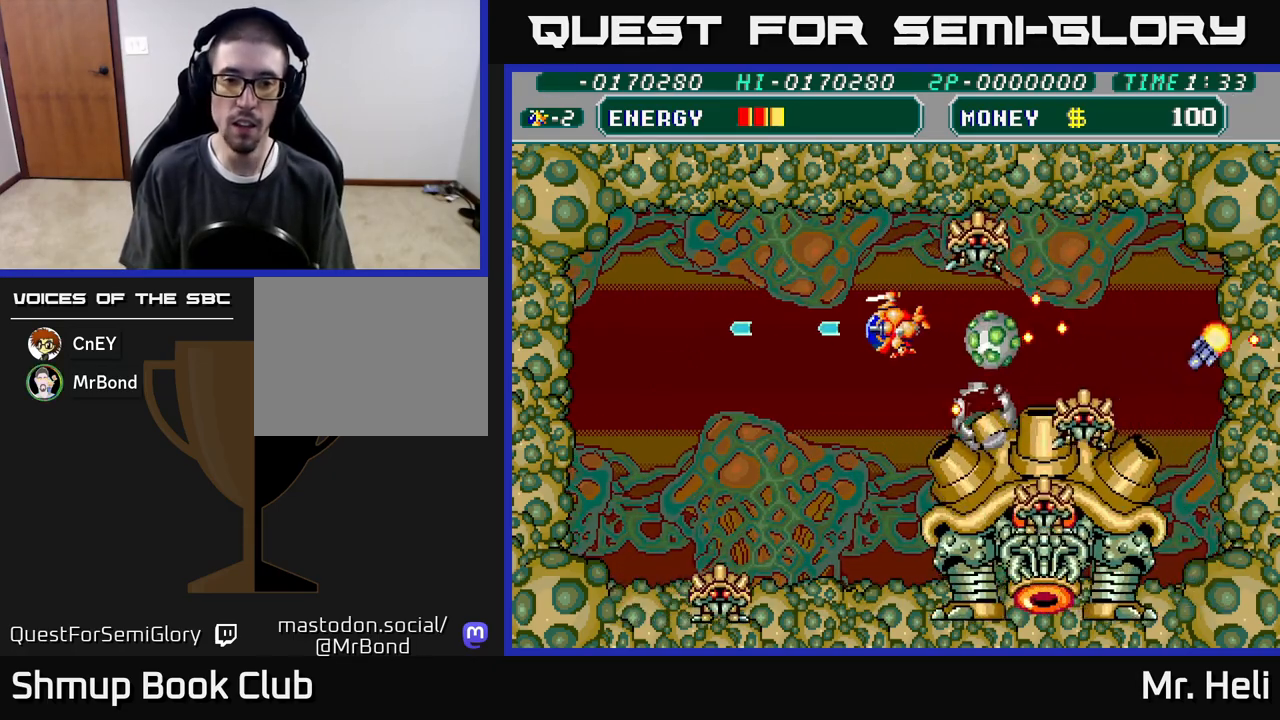
{"buttons": ["A", "X", "DPAD_LEFT"], "left_stick": "center", "right_stick": "center", "events": [[33, "X", "down"], [133, "X", "up"], [217, "X", "down"], [317, "X", "up"], [400, "X", "down"], [433, "A", "down"]]}
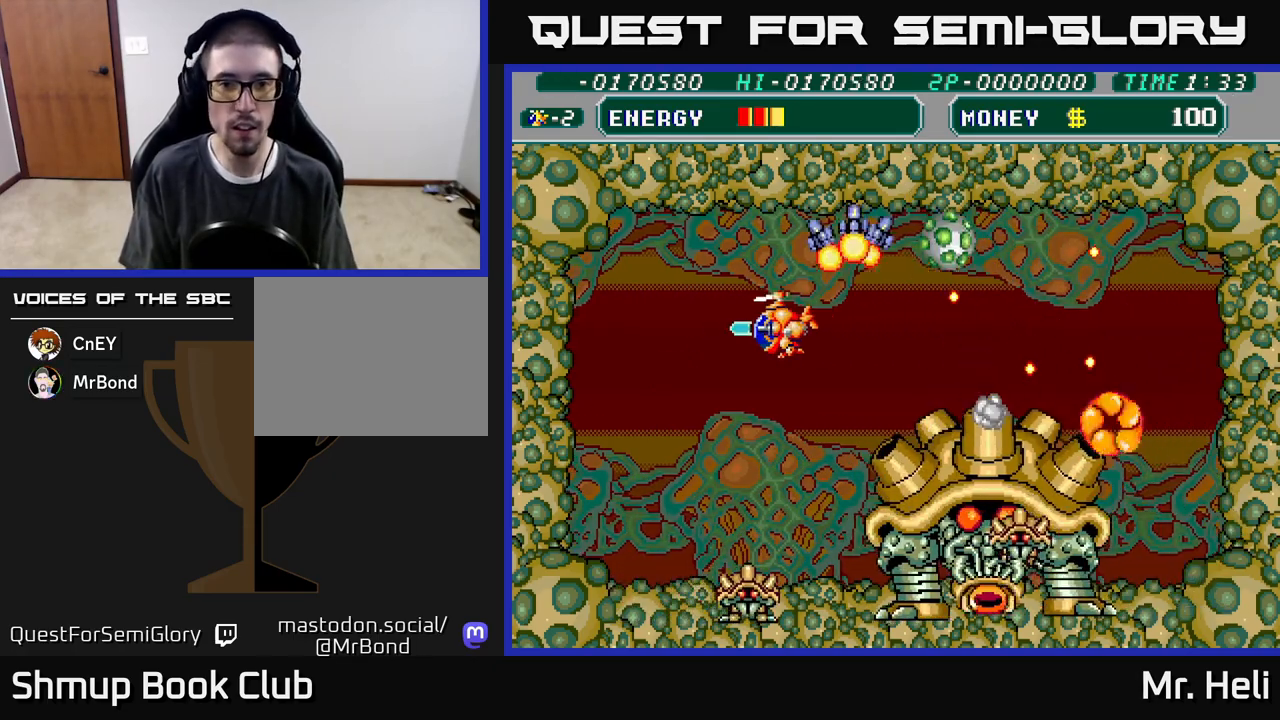
{"buttons": ["DPAD_LEFT"], "left_stick": "center", "right_stick": "center", "events": [[33, "A", "up"], [33, "X", "up"], [100, "A", "down"], [117, "X", "down"], [233, "X", "up"], [250, "A", "up"], [350, "X", "down"], [367, "A", "down"], [467, "X", "up"], [483, "A", "up"]]}
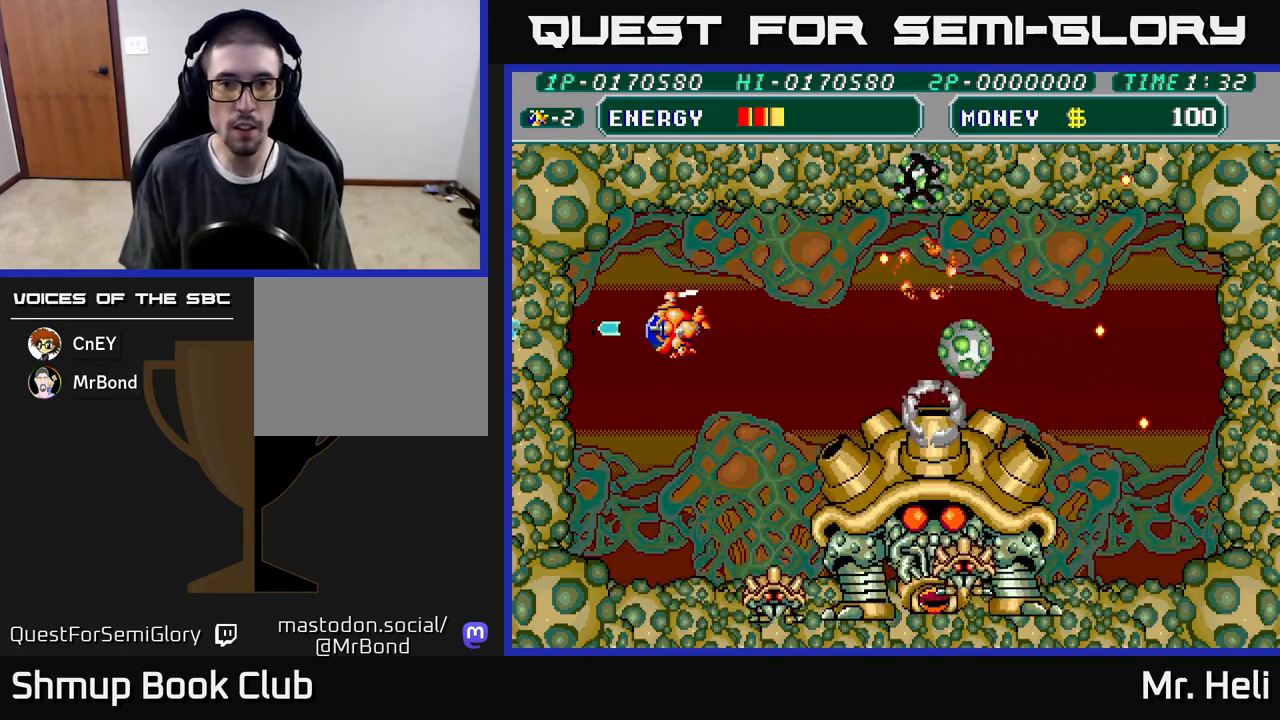
{"buttons": ["A", "DPAD_UP"], "left_stick": "center", "right_stick": "center", "events": [[67, "DPAD_LEFT", "up"], [83, "DPAD_RIGHT", "down"], [100, "X", "down"], [117, "A", "down"], [200, "A", "up"], [200, "X", "up"], [250, "X", "down"], [267, "A", "down"], [350, "A", "up"], [350, "X", "up"], [383, "DPAD_RIGHT", "up"], [400, "DPAD_UP", "down"], [417, "A", "down"], [433, "X", "down"], [500, "X", "up"]]}
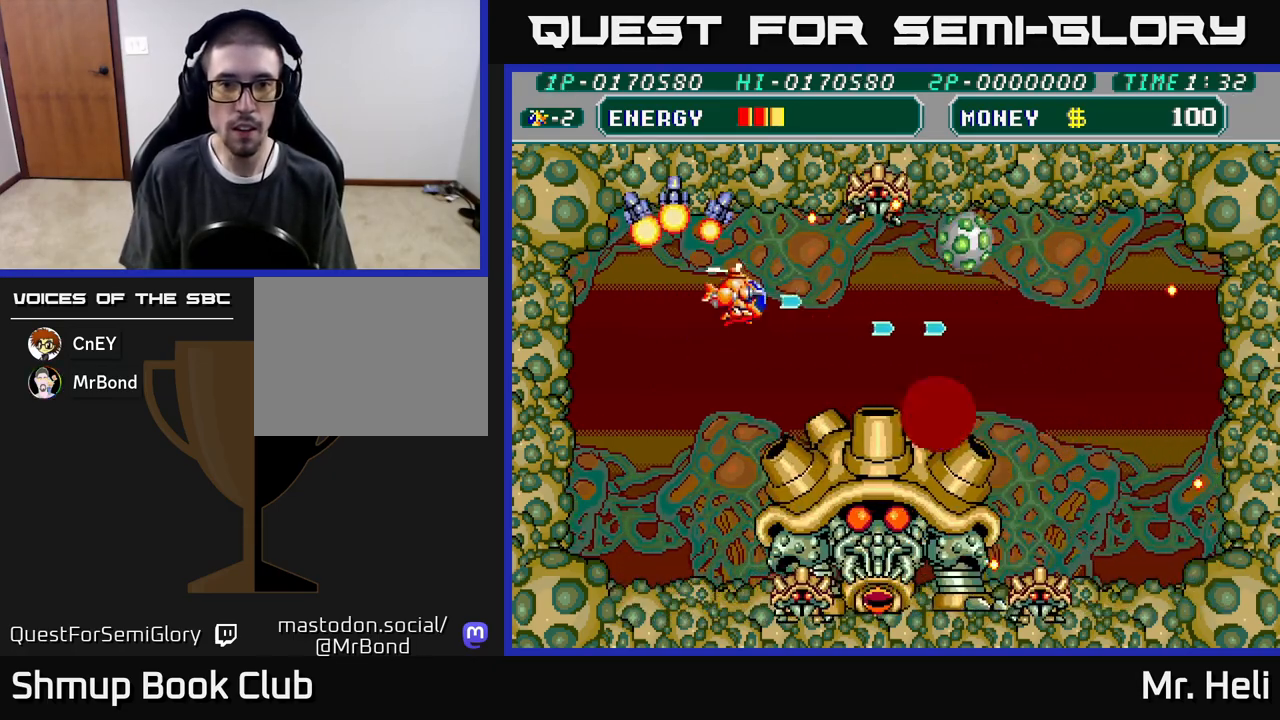
{"buttons": ["DPAD_LEFT"], "left_stick": "center", "right_stick": "center"}
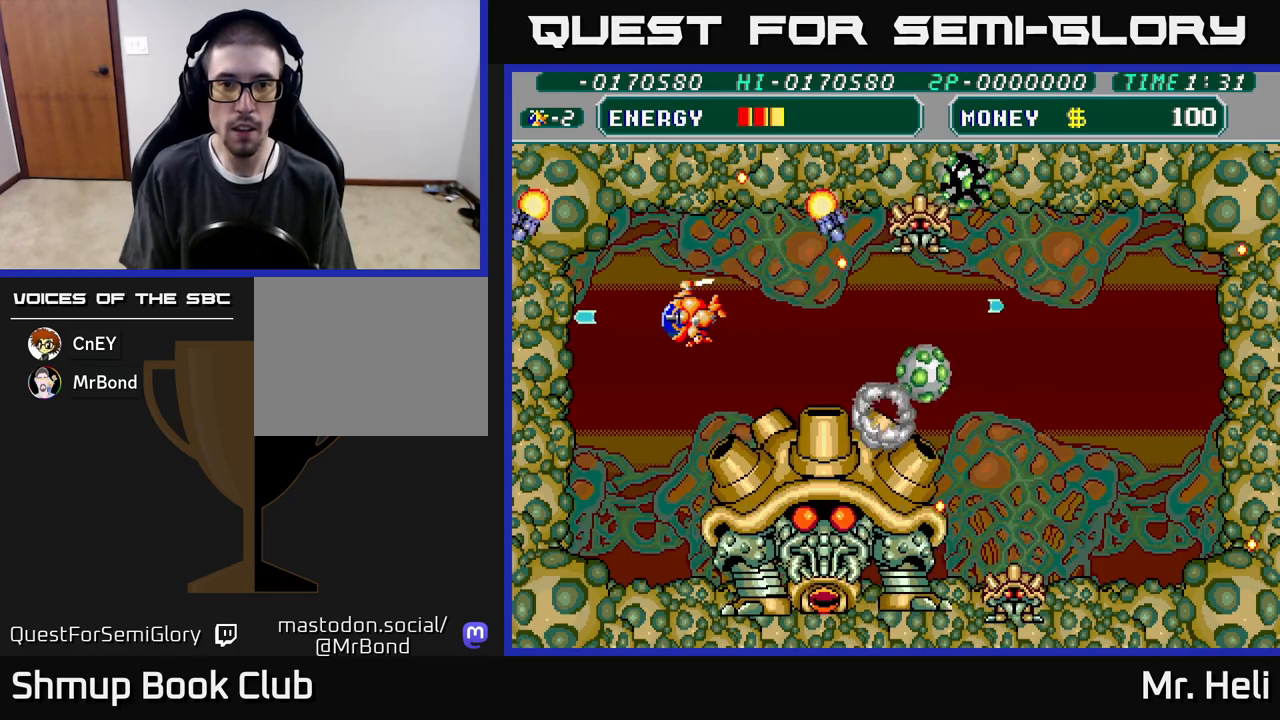
{"buttons": ["A", "X", "DPAD_UP", "DPAD_RIGHT"], "left_stick": "center", "right_stick": "center", "events": [[117, "DPAD_UP", "down"], [133, "X", "down"], [150, "DPAD_LEFT", "up"], [183, "DPAD_RIGHT", "down"], [233, "X", "up"], [300, "X", "down"], [317, "A", "down"], [383, "A", "up"], [383, "X", "up"], [467, "A", "down"], [467, "X", "down"]]}
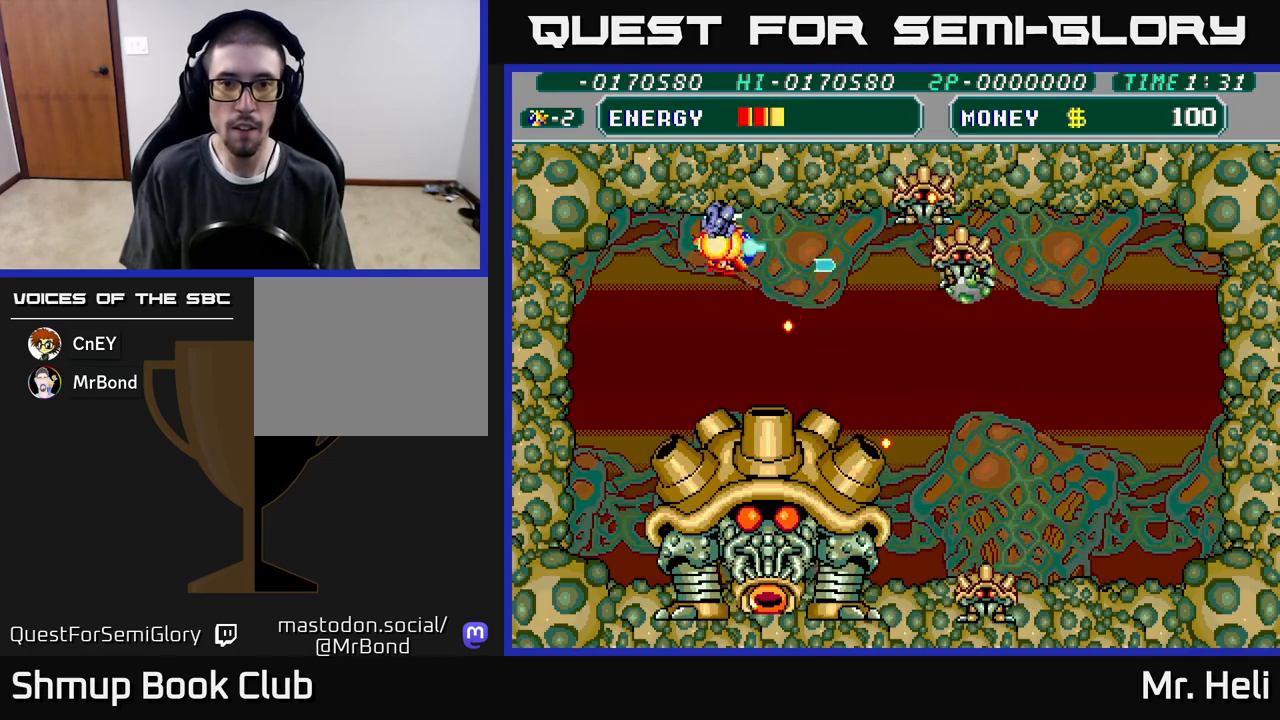
{"buttons": ["A", "X", "DPAD_UP"], "left_stick": "center", "right_stick": "center", "events": [[33, "A", "up"], [33, "X", "up"], [117, "A", "down"], [117, "DPAD_UP", "up"], [117, "X", "down"], [200, "A", "up"], [200, "X", "up"], [267, "A", "down"], [267, "DPAD_DOWN", "down"], [267, "X", "down"], [283, "DPAD_RIGHT", "up"], [350, "A", "up"], [350, "X", "up"], [417, "A", "down"], [433, "DPAD_RIGHT", "down"], [433, "X", "down"], [450, "DPAD_DOWN", "up"], [483, "DPAD_RIGHT", "up"], [500, "DPAD_UP", "down"]]}
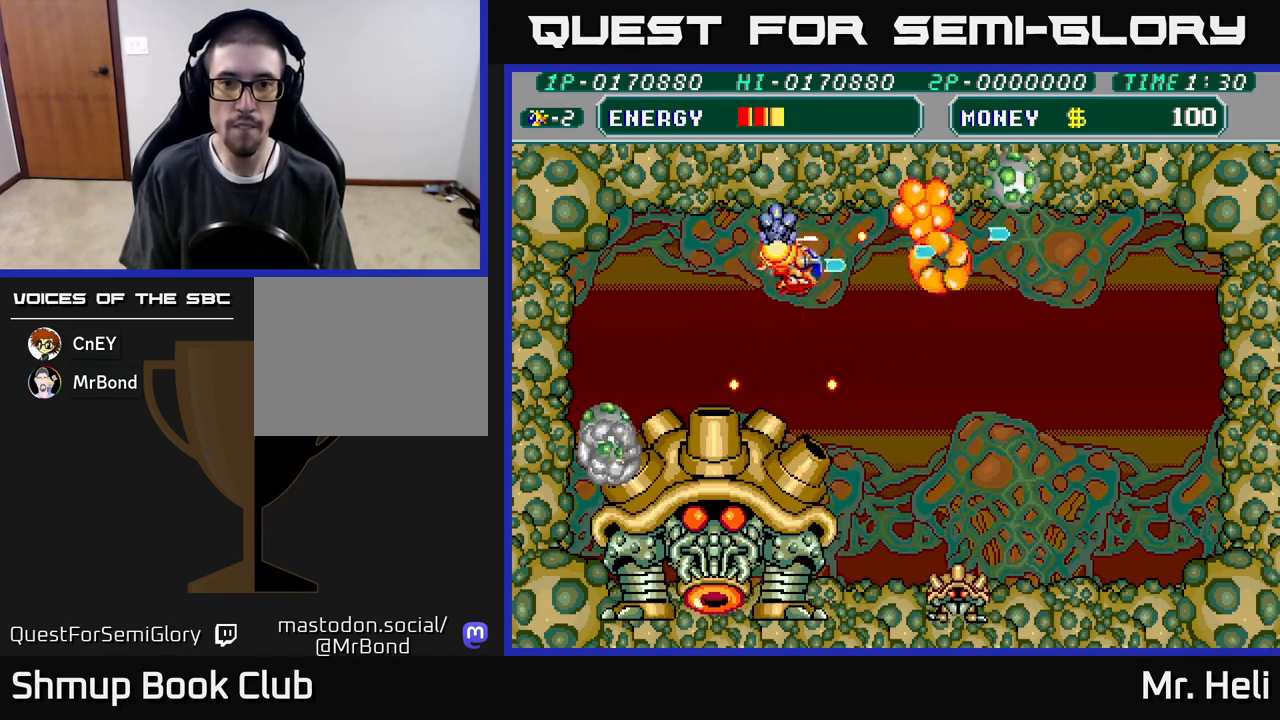
{"buttons": ["A", "X", "DPAD_RIGHT"], "left_stick": "center", "right_stick": "center", "events": [[17, "DPAD_LEFT", "down"], [17, "X", "up"], [33, "A", "up"], [83, "A", "down"], [83, "X", "down"], [183, "X", "up"], [200, "A", "up"], [267, "A", "down"], [267, "DPAD_LEFT", "up"], [267, "DPAD_UP", "up"], [267, "X", "down"], [283, "DPAD_RIGHT", "down"], [367, "X", "up"], [383, "A", "up"], [433, "A", "down"], [450, "X", "down"]]}
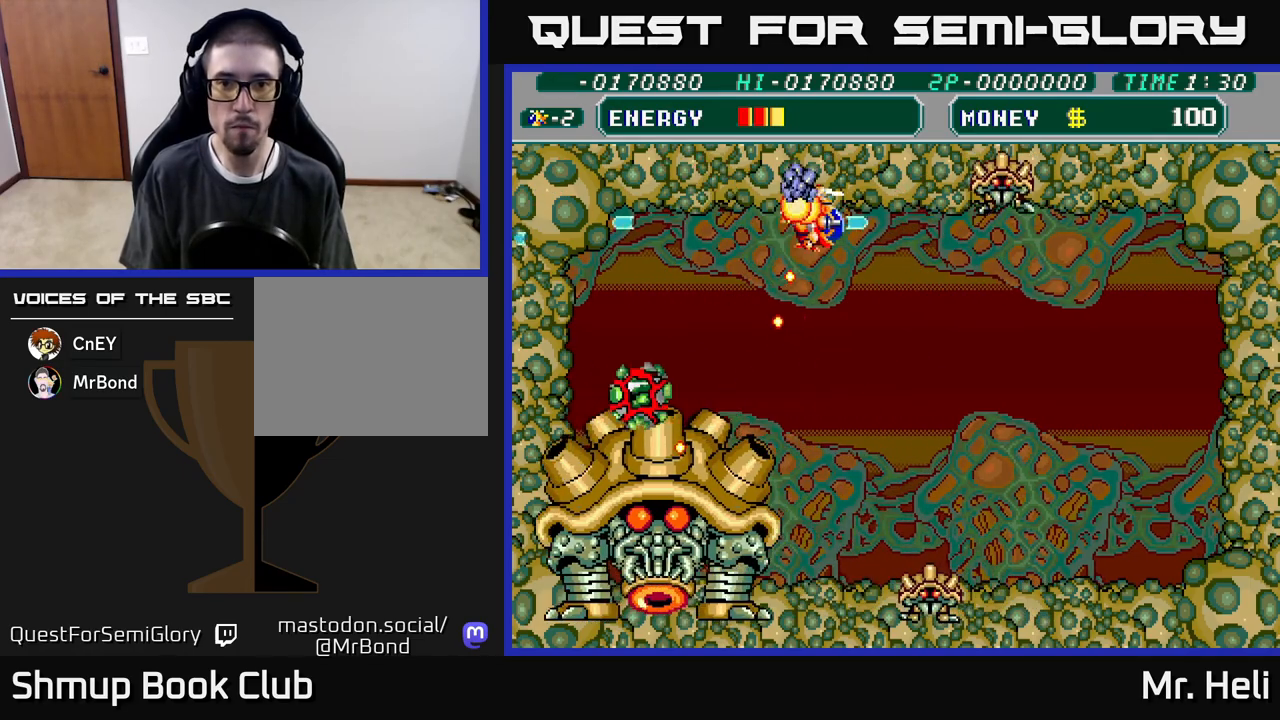
{"buttons": ["A", "X", "DPAD_DOWN", "DPAD_RIGHT"], "left_stick": "center", "right_stick": "center", "events": [[50, "A", "up"], [50, "X", "up"], [117, "A", "down"], [117, "DPAD_DOWN", "down"], [117, "X", "down"], [200, "DPAD_DOWN", "up"], [217, "X", "up"], [233, "A", "up"], [283, "DPAD_DOWN", "down"], [283, "X", "down"], [300, "A", "down"], [400, "A", "up"], [400, "X", "up"], [483, "A", "down"], [483, "X", "down"]]}
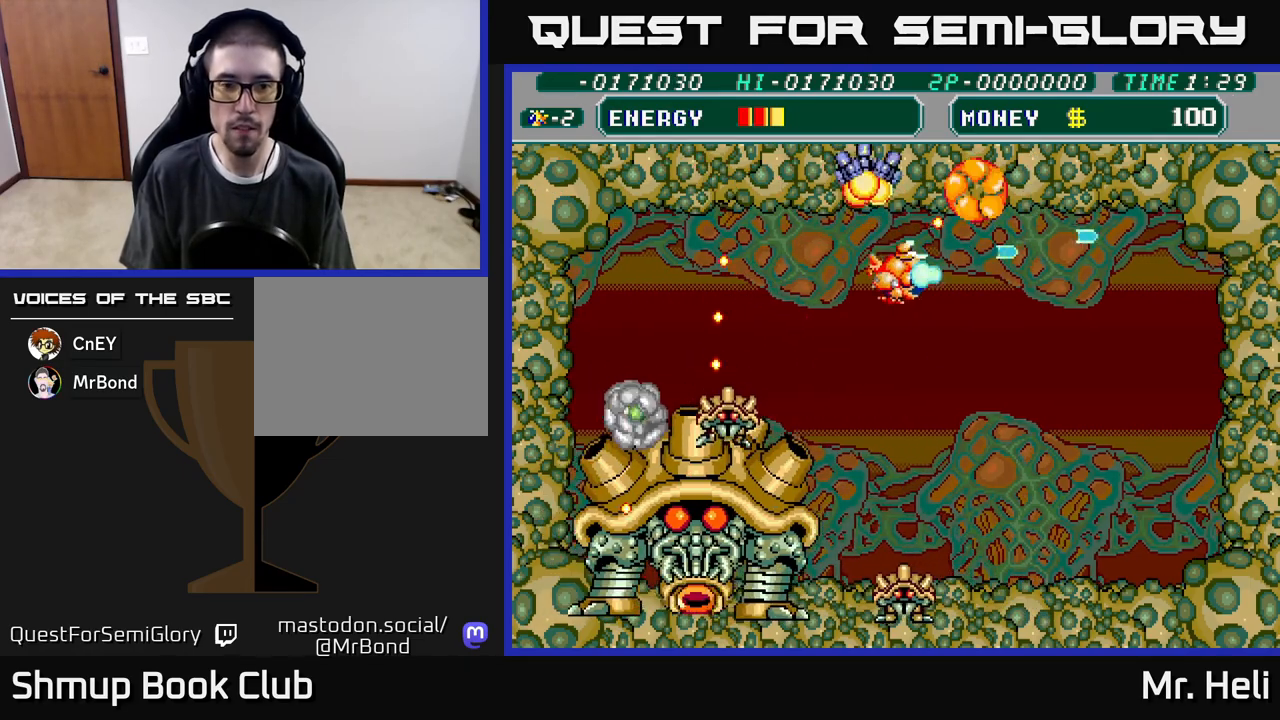
{"buttons": ["X", "DPAD_DOWN", "DPAD_RIGHT"], "left_stick": "center", "right_stick": "center", "events": [[100, "X", "up"], [117, "A", "up"], [200, "X", "down"], [317, "X", "up"], [400, "X", "down"], [433, "A", "down"], [467, "A", "up"]]}
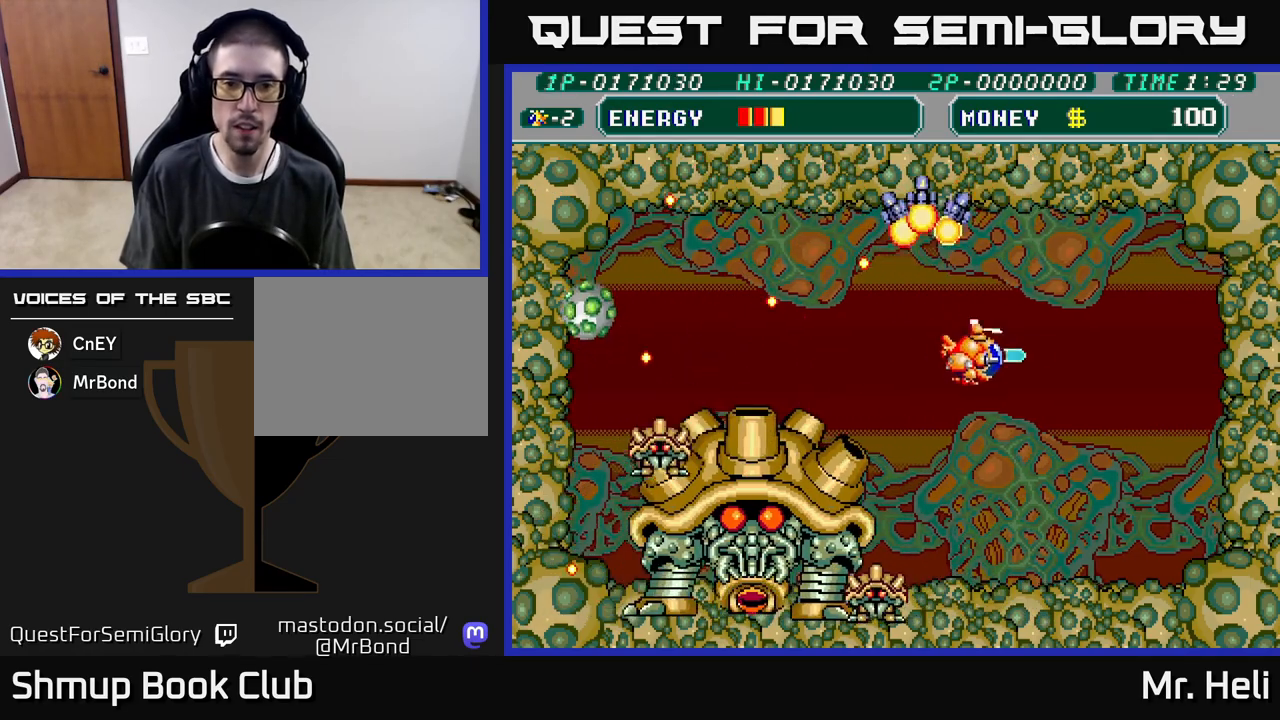
{"buttons": ["DPAD_DOWN", "DPAD_RIGHT"], "left_stick": "center", "right_stick": "center", "events": [[17, "X", "up"]]}
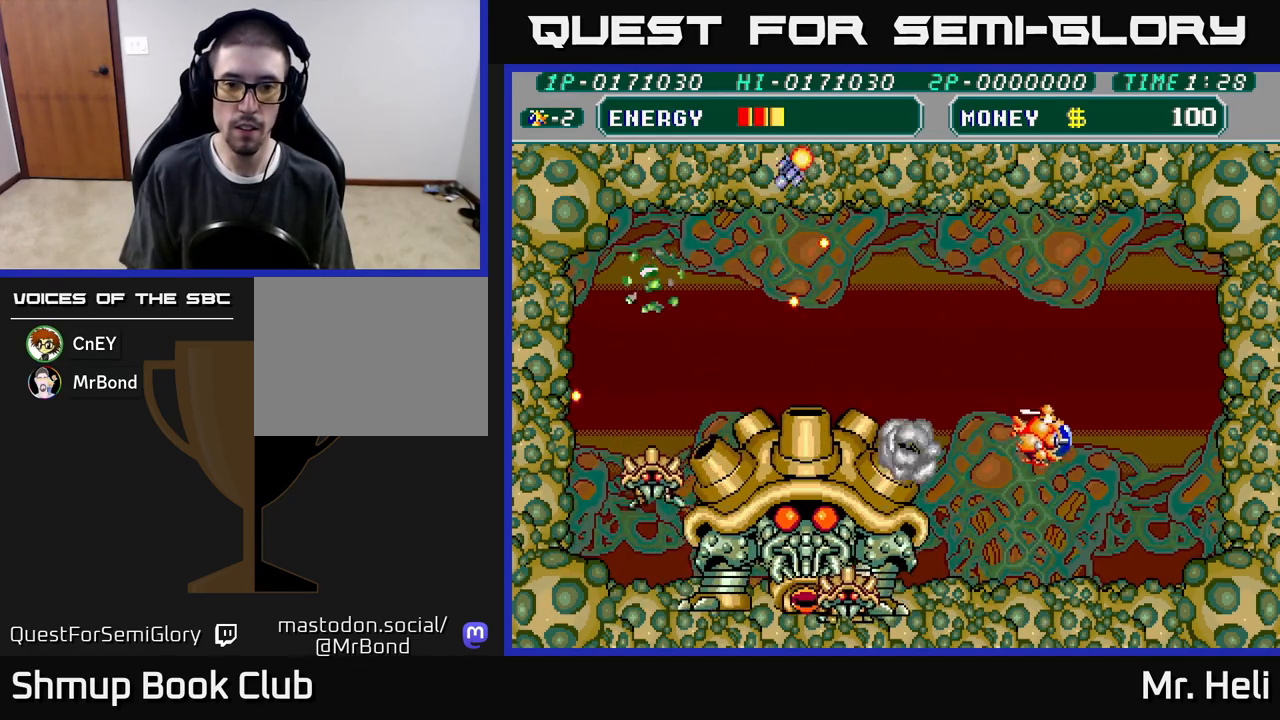
{"buttons": ["A", "X", "DPAD_LEFT"], "left_stick": "center", "right_stick": "center", "events": [[350, "X", "down"], [383, "DPAD_DOWN", "up"], [383, "DPAD_RIGHT", "up"], [400, "DPAD_LEFT", "down"], [433, "X", "up"], [483, "A", "down"], [483, "X", "down"]]}
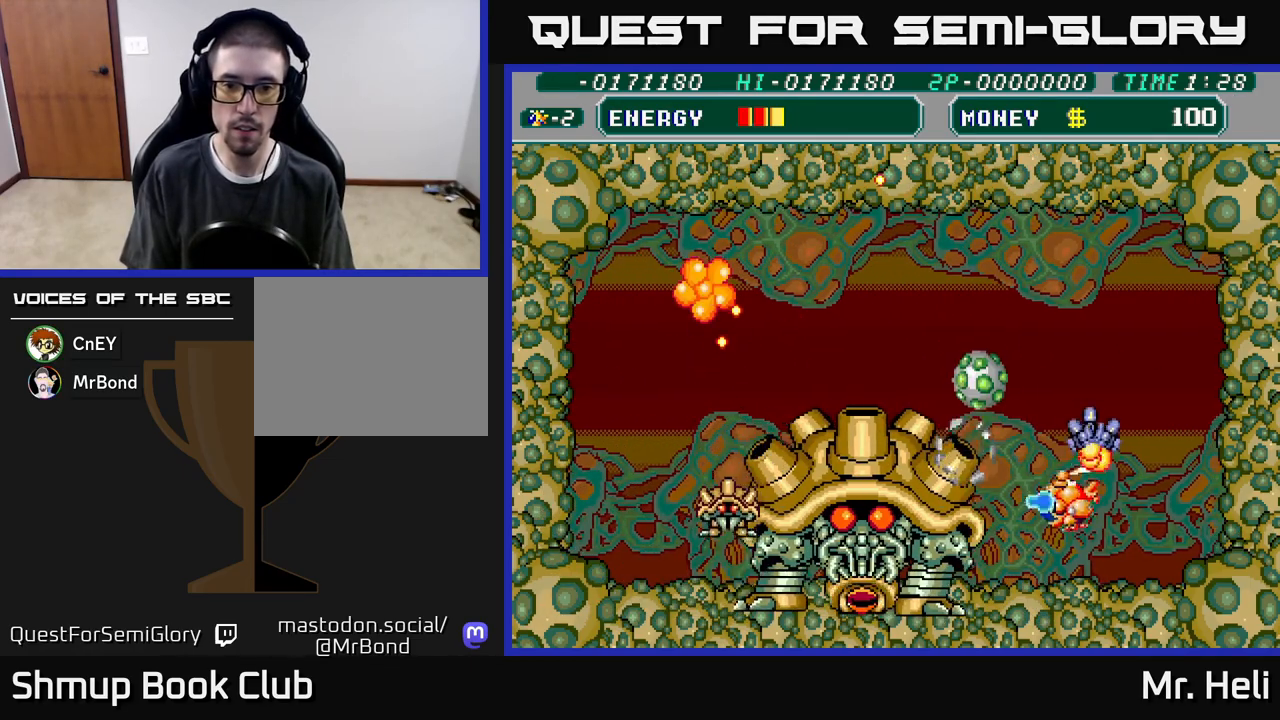
{"buttons": ["DPAD_DOWN", "DPAD_RIGHT"], "left_stick": "center", "right_stick": "center", "events": [[17, "DPAD_DOWN", "down"], [67, "X", "up"], [83, "A", "up"], [117, "DPAD_LEFT", "up"], [150, "A", "down"], [150, "X", "down"], [200, "DPAD_RIGHT", "down"], [250, "A", "up"], [250, "X", "up"]]}
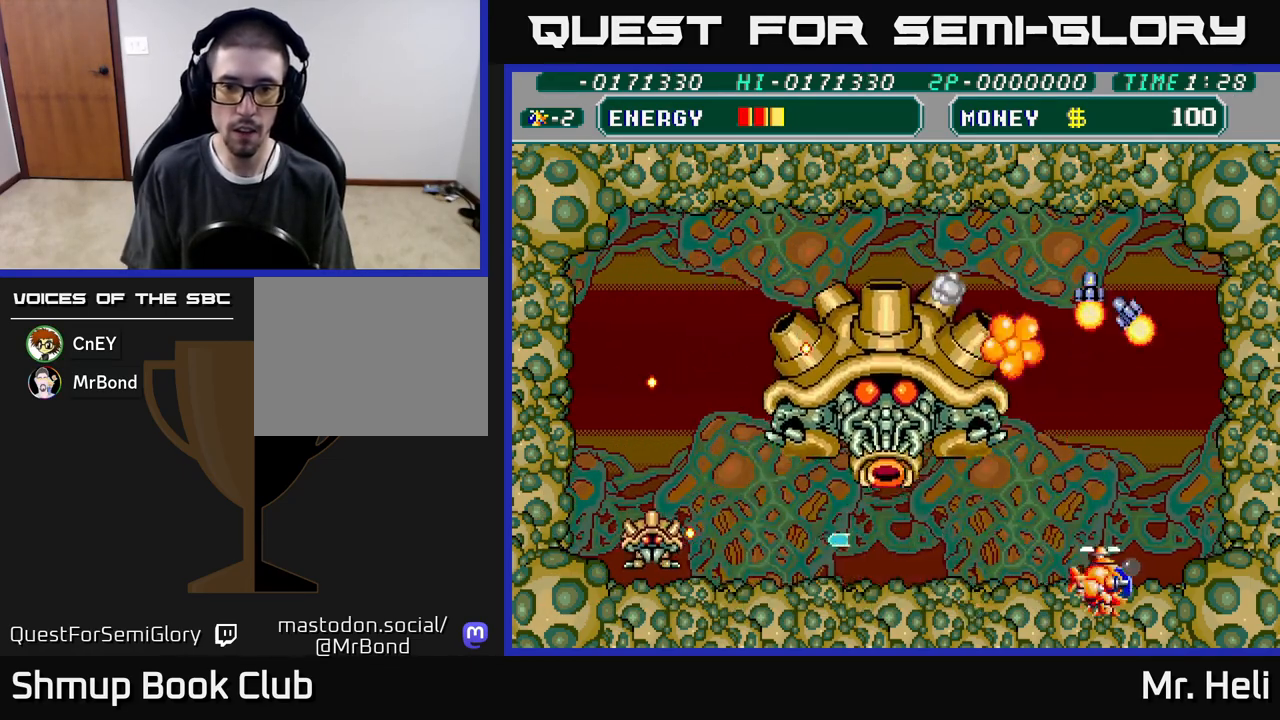
{"buttons": ["X", "DPAD_DOWN", "DPAD_LEFT"], "left_stick": "center", "right_stick": "center", "events": [[17, "DPAD_RIGHT", "up"], [33, "DPAD_LEFT", "down"], [100, "A", "down"], [100, "X", "down"], [167, "X", "up"], [183, "A", "up"], [233, "A", "down"], [250, "X", "down"], [317, "X", "up"], [333, "A", "up"], [383, "X", "down"], [400, "A", "down"], [450, "A", "up"], [450, "X", "up"], [500, "X", "down"]]}
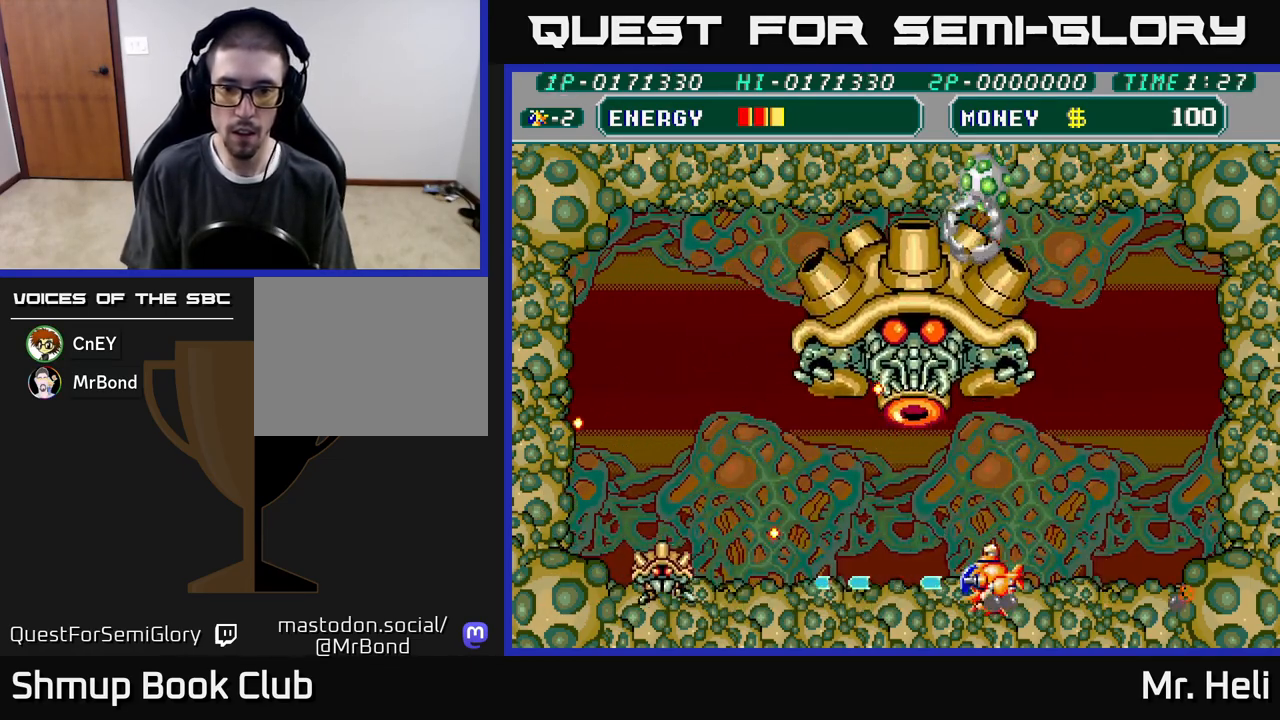
{"buttons": ["DPAD_RIGHT"], "left_stick": "center", "right_stick": "center", "events": [[33, "A", "down"], [67, "A", "up"], [67, "DPAD_LEFT", "up"], [67, "X", "up"], [100, "DPAD_DOWN", "up"], [100, "DPAD_RIGHT", "down"], [133, "X", "down"], [150, "A", "down"], [167, "A", "up"], [217, "X", "up"]]}
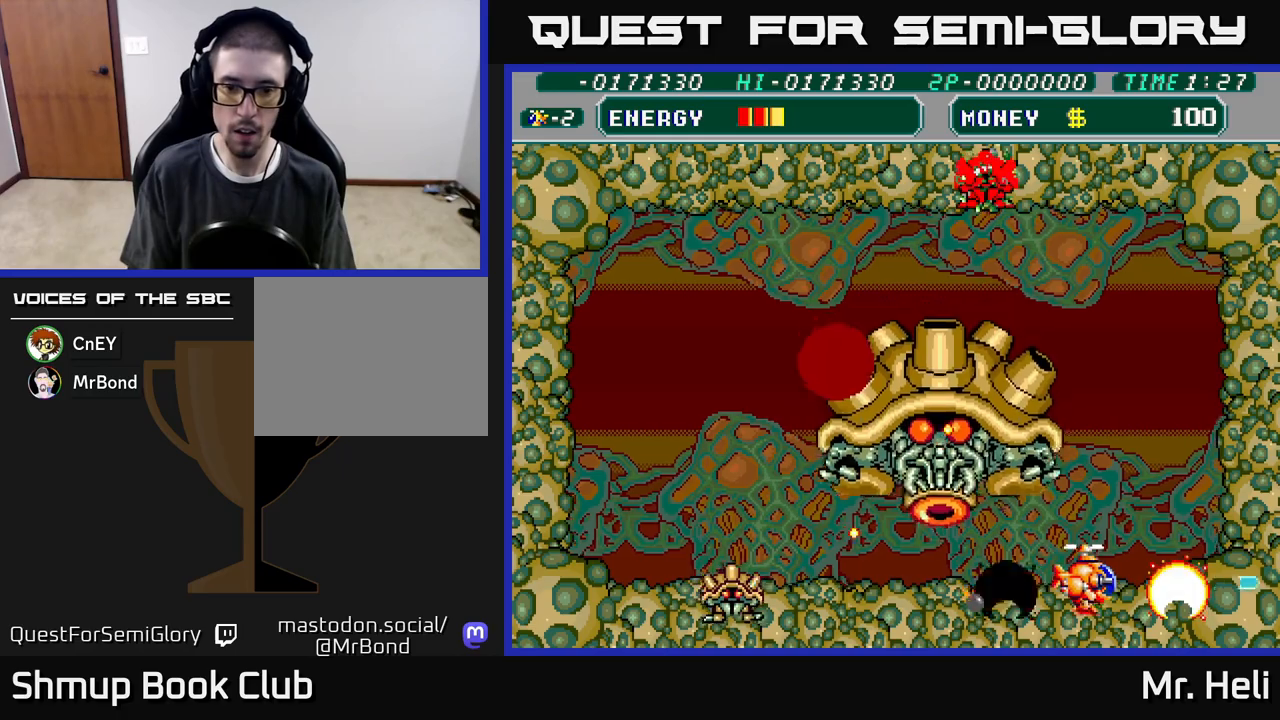
{"buttons": ["DPAD_DOWN"], "left_stick": "center", "right_stick": "center", "events": [[250, "DPAD_RIGHT", "up"], [283, "A", "down"], [283, "DPAD_LEFT", "down"], [300, "X", "down"], [350, "X", "up"], [367, "A", "up"], [367, "DPAD_DOWN", "down"], [417, "A", "down"], [417, "X", "down"], [450, "DPAD_LEFT", "up"], [500, "A", "up"], [500, "X", "up"]]}